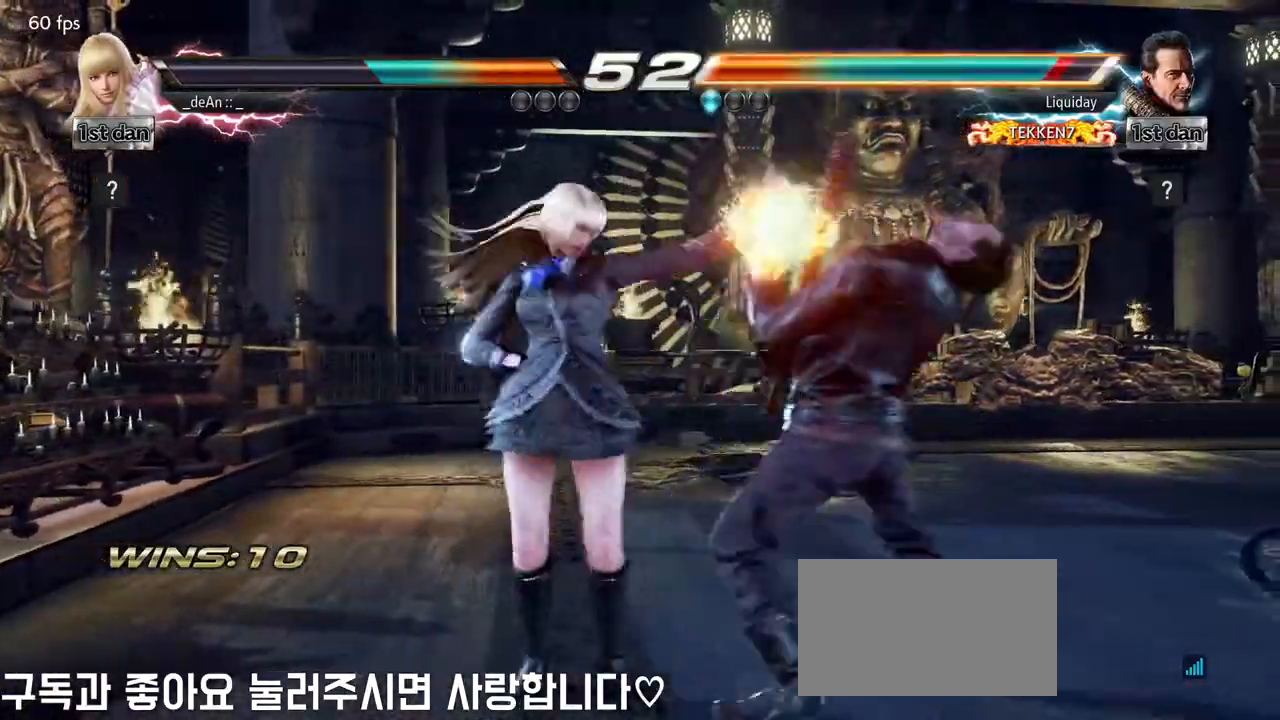
Gameplay with a controller (arcade stick); each line is a JSON object with the inputs held at the frame after it (dt_ms = milliseconds from this image to that frame). "events" lists button and stick changes between this image and that frame as [ms after this image, input, new state], when the widget could be followed in between. Not read: L3 R3.
{"dt_ms": 500, "buttons": ["CROSS"], "left_stick": "center", "events": [[67, "CROSS", "down"], [317, "CROSS", "up"], [400, "CROSS", "down"]]}
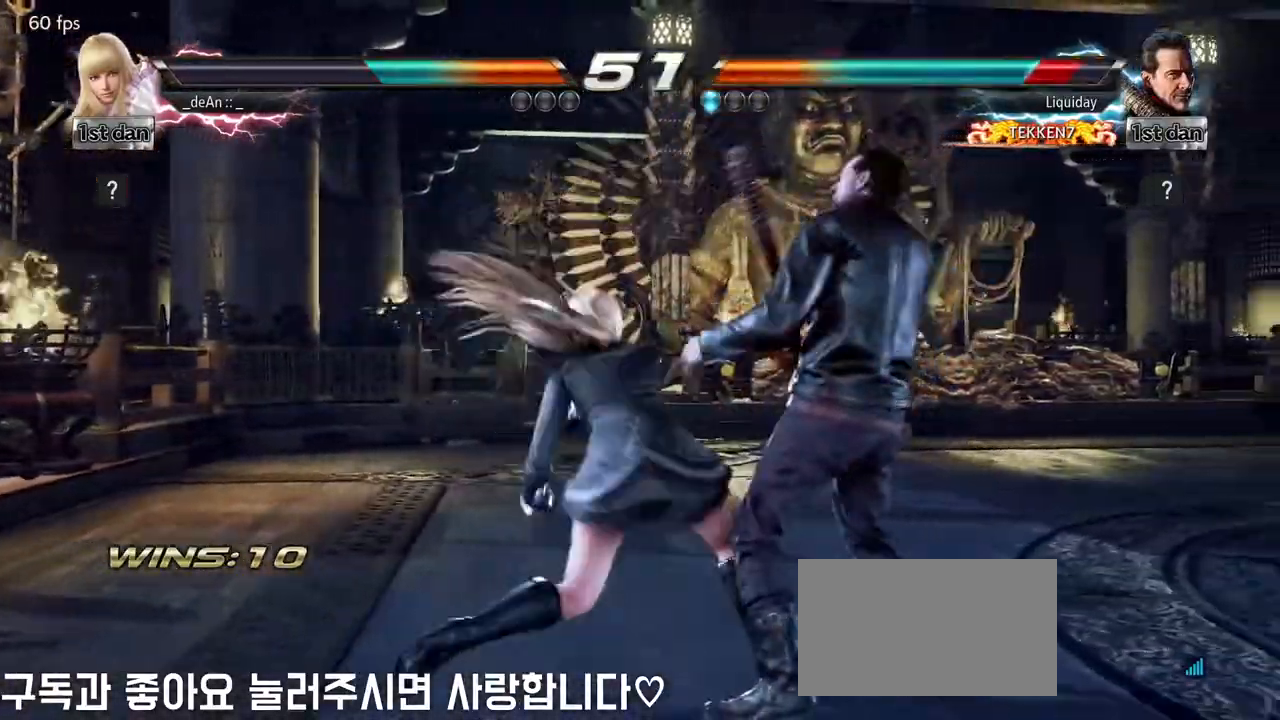
{"dt_ms": 500, "buttons": [], "left_stick": "center"}
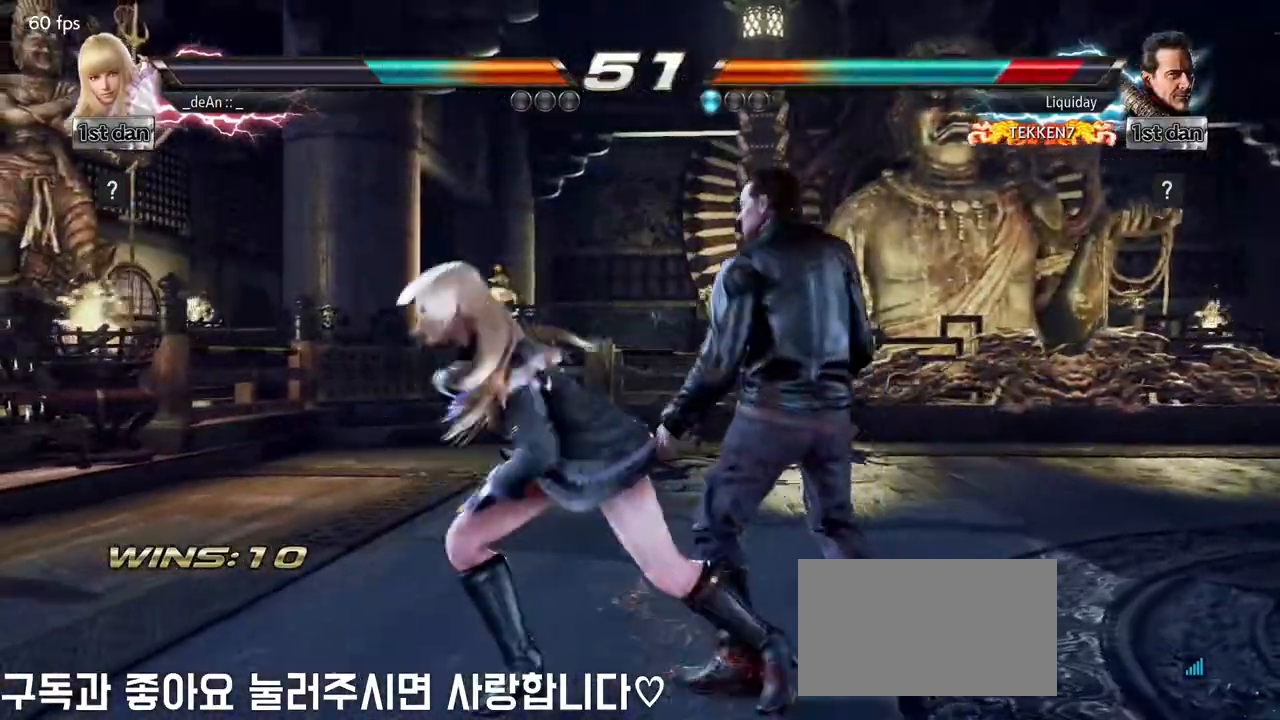
{"dt_ms": 500, "buttons": [], "left_stick": "center", "events": [[50, "SQUARE", "down"], [300, "SQUARE", "up"]]}
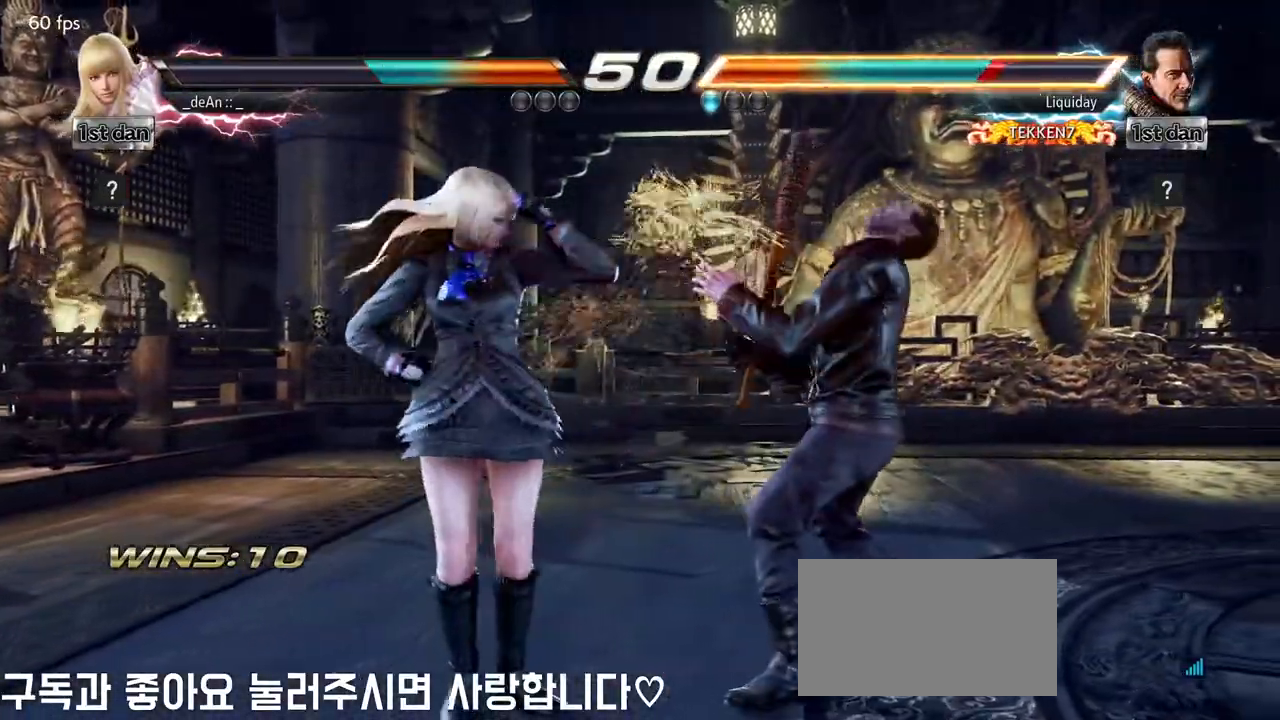
{"dt_ms": 500, "buttons": ["SQUARE"], "left_stick": "center", "events": [[33, "SQUARE", "down"], [183, "SQUARE", "up"], [433, "SQUARE", "down"]]}
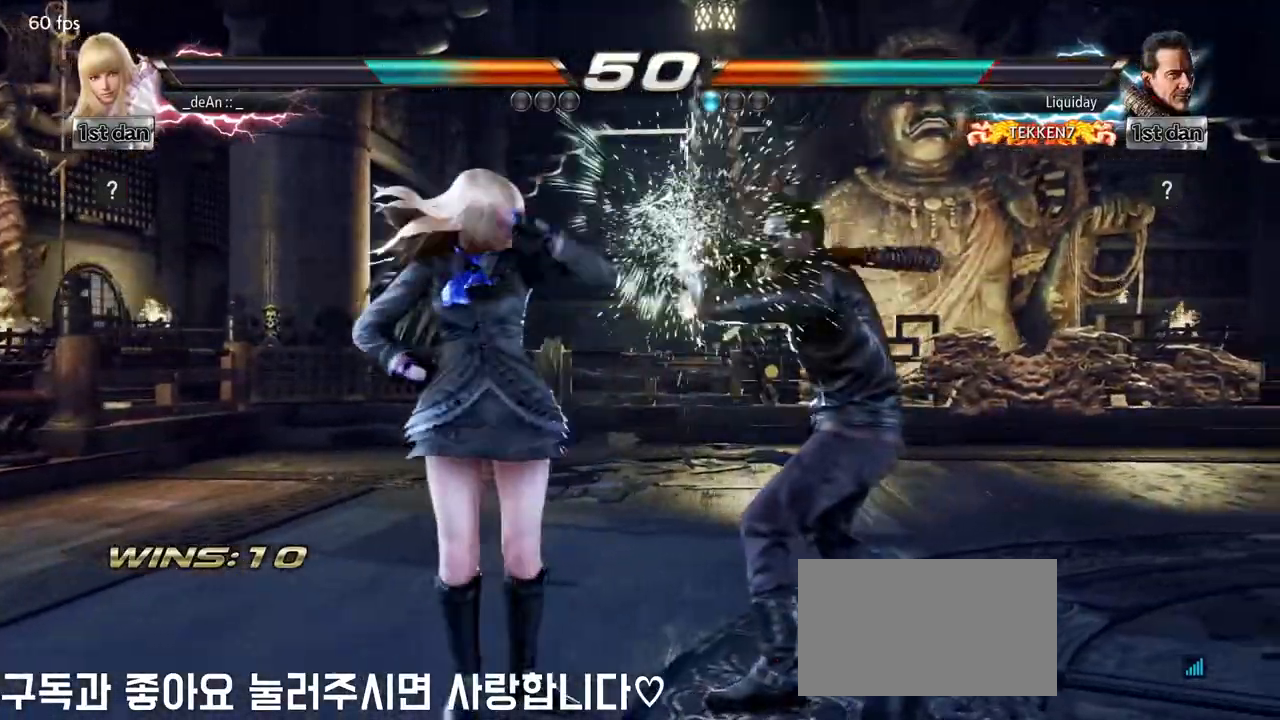
{"dt_ms": 500, "buttons": [], "left_stick": "center", "events": [[50, "TRIANGLE", "down"], [150, "SQUARE", "up"], [183, "TRIANGLE", "up"], [233, "CROSS", "down"], [317, "CROSS", "up"], [400, "CROSS", "down"], [500, "CROSS", "up"]]}
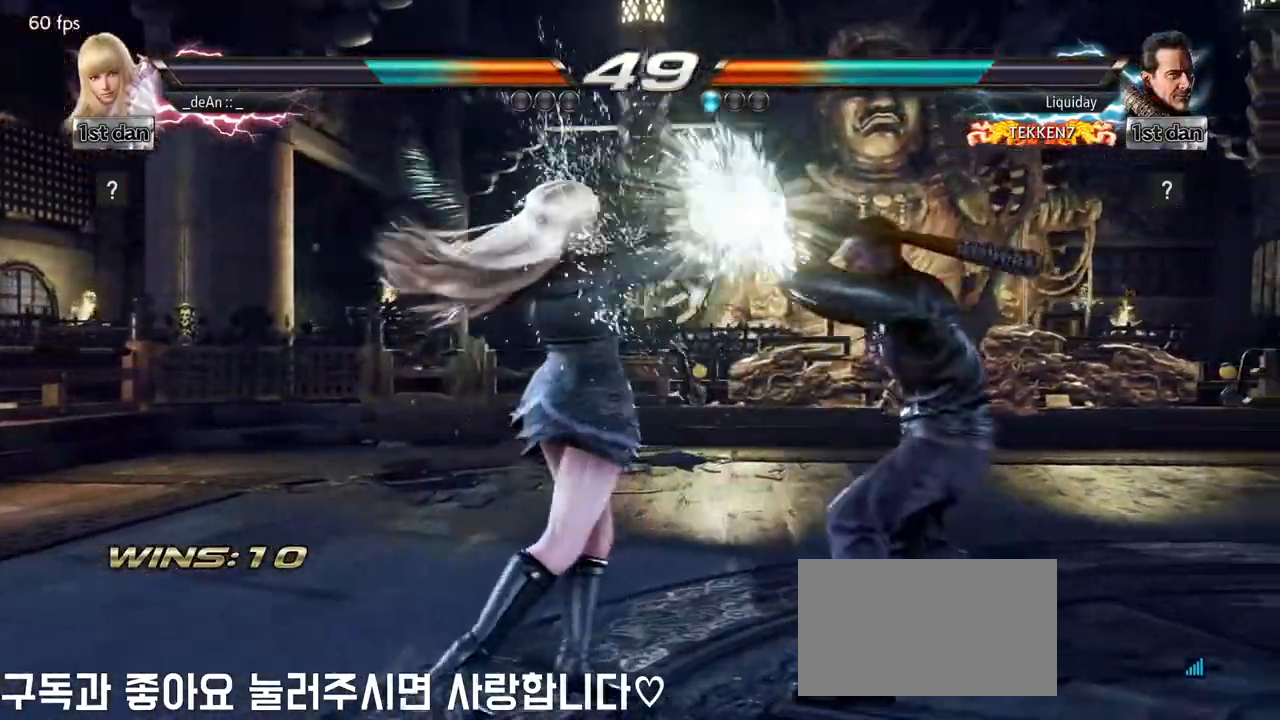
{"dt_ms": 500, "buttons": [], "left_stick": "center", "events": [[50, "CROSS", "down"], [417, "CROSS", "up"]]}
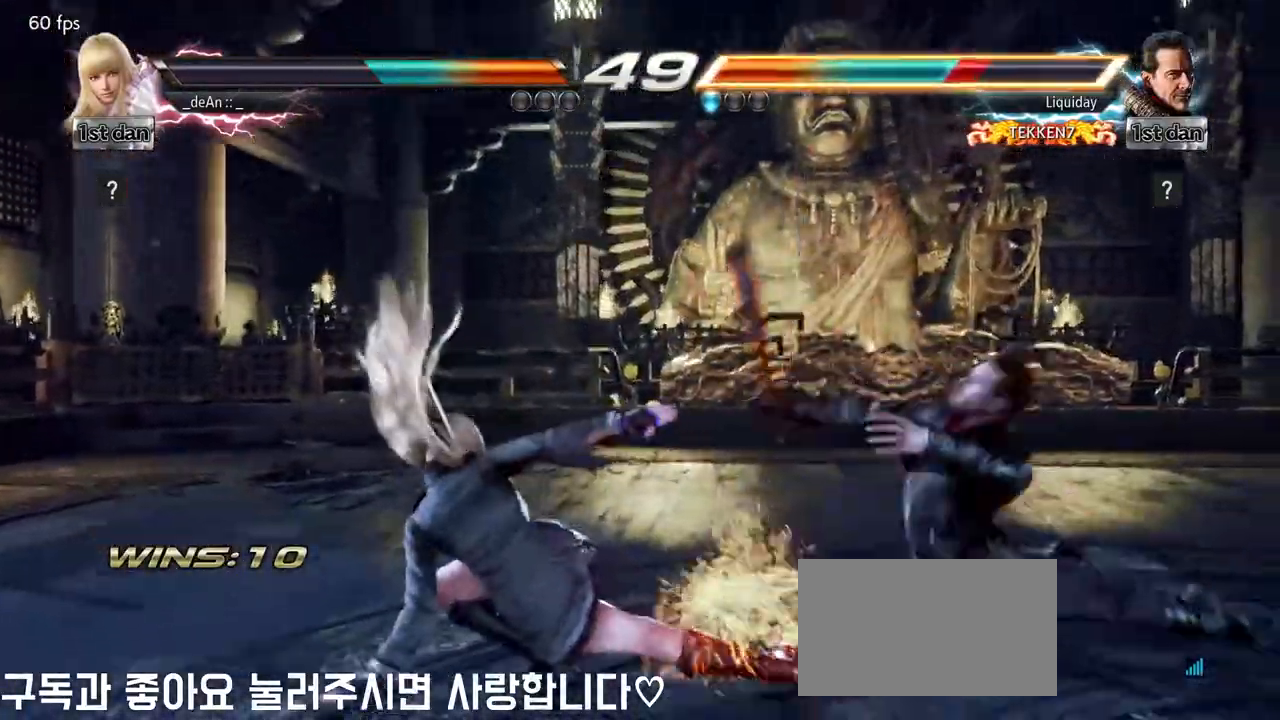
{"dt_ms": 500, "buttons": [], "left_stick": "center", "events": [[217, "left_stick", "down"], [250, "CIRCLE", "down"], [350, "CIRCLE", "up"], [483, "left_stick", "center"]]}
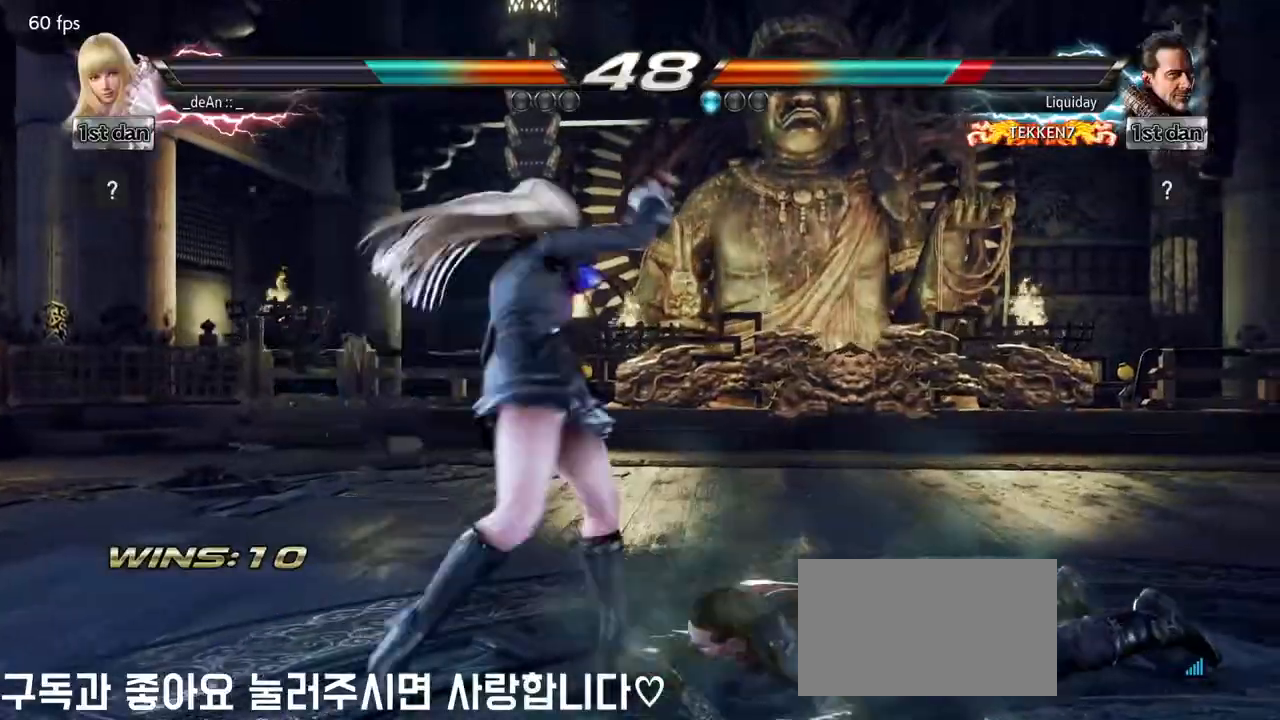
{"dt_ms": 500, "buttons": [], "left_stick": "center", "events": []}
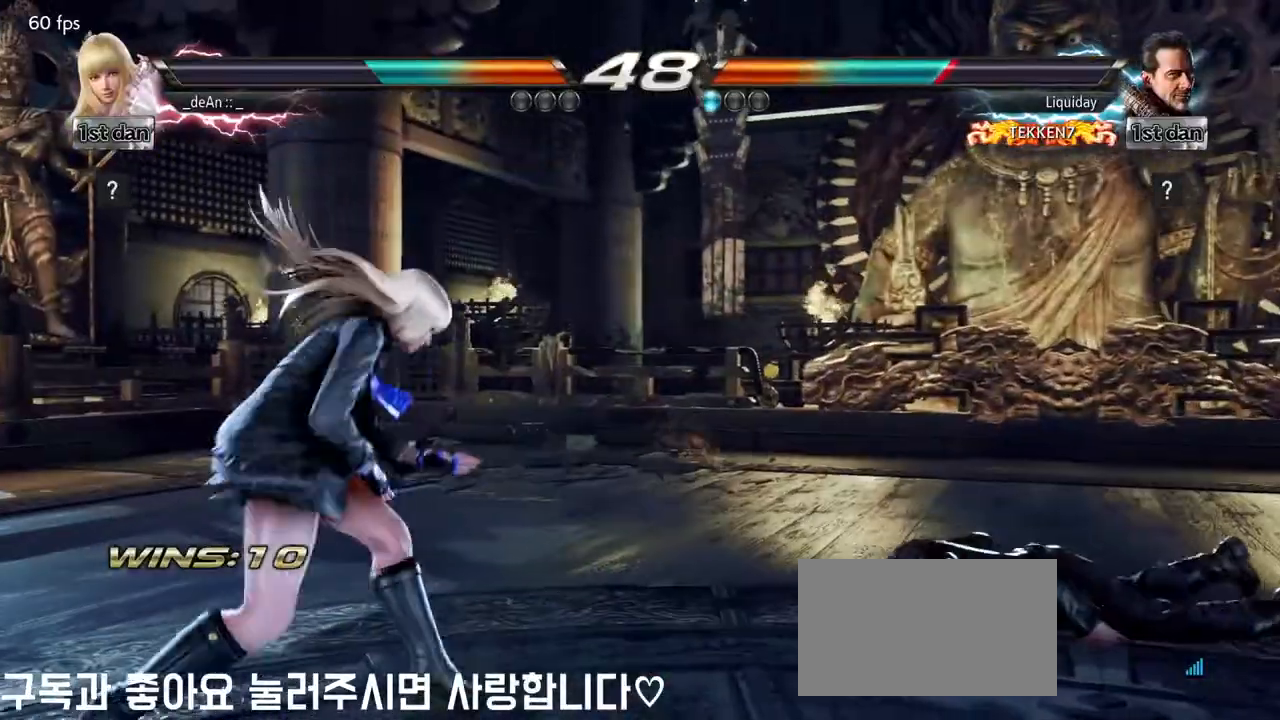
{"dt_ms": 1000, "buttons": [], "left_stick": "center"}
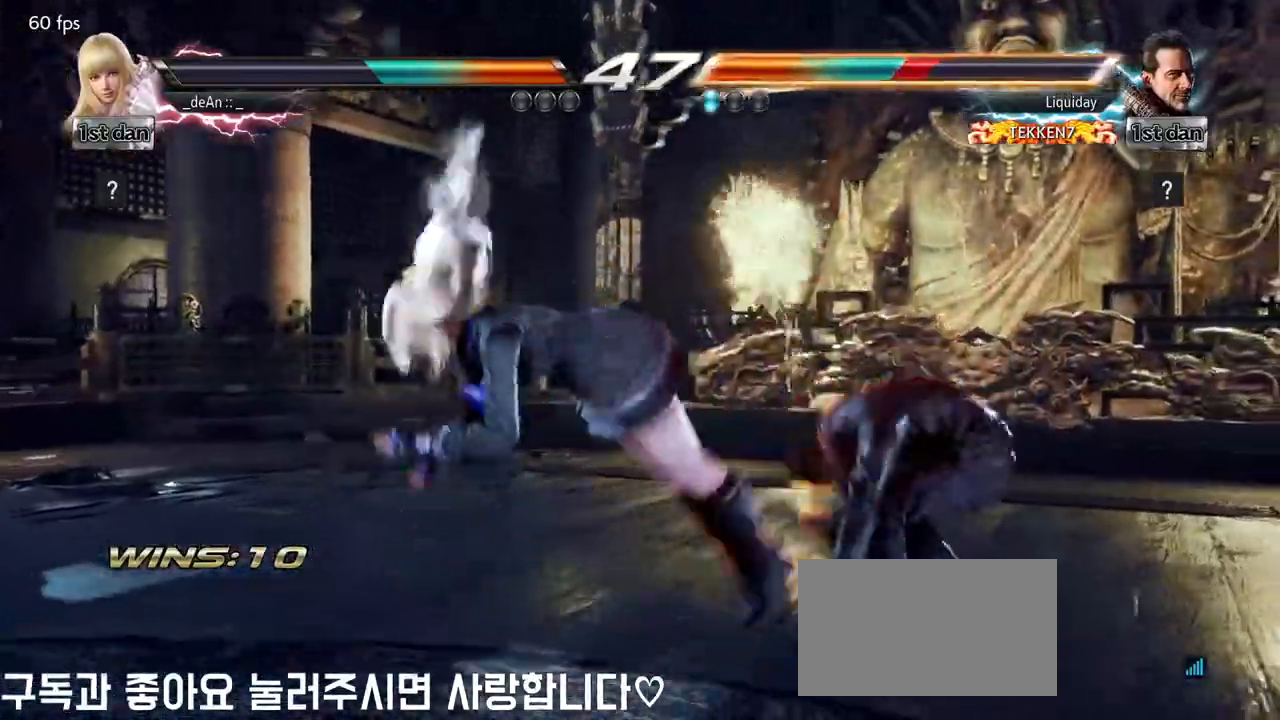
{"dt_ms": 500, "buttons": [], "left_stick": "center", "events": [[150, "left_stick", "down-left"], [183, "SQUARE", "down"], [383, "SQUARE", "up"], [400, "left_stick", "center"]]}
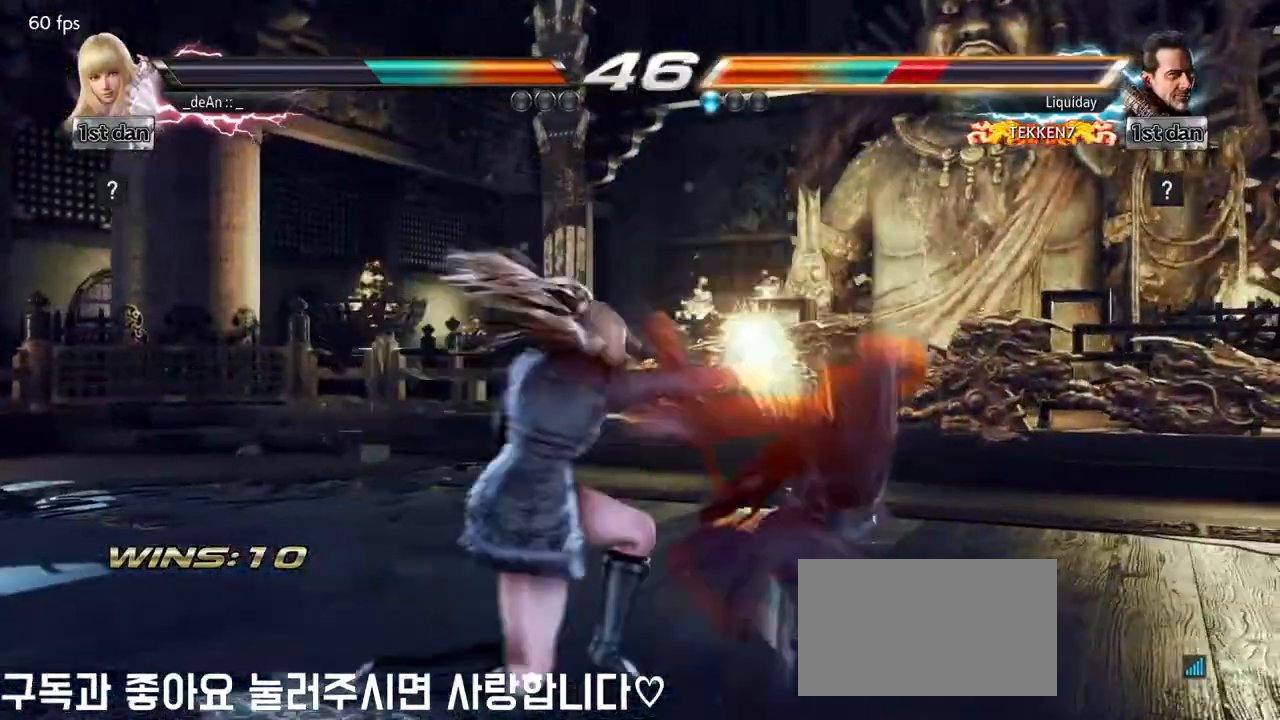
{"dt_ms": 500, "buttons": [], "left_stick": "center", "events": [[183, "TRIANGLE", "down"], [417, "TRIANGLE", "up"]]}
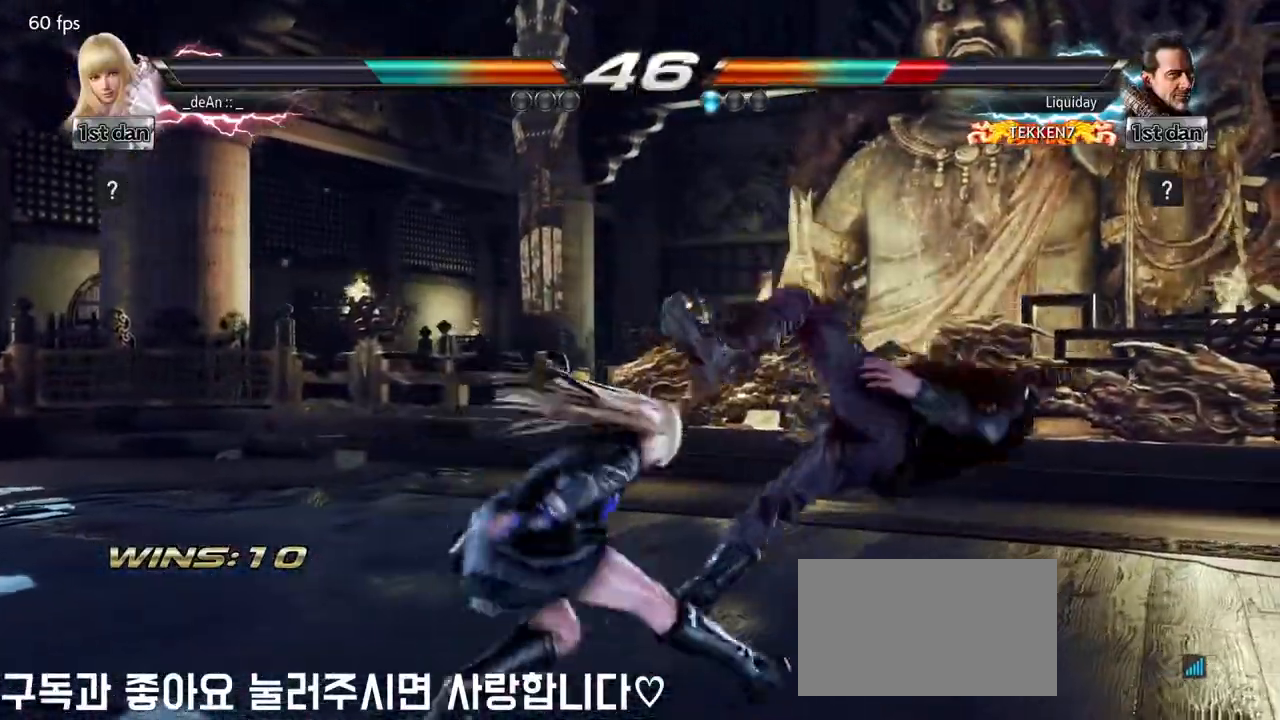
{"dt_ms": 500, "buttons": ["SQUARE"], "left_stick": "center", "events": [[467, "SQUARE", "down"]]}
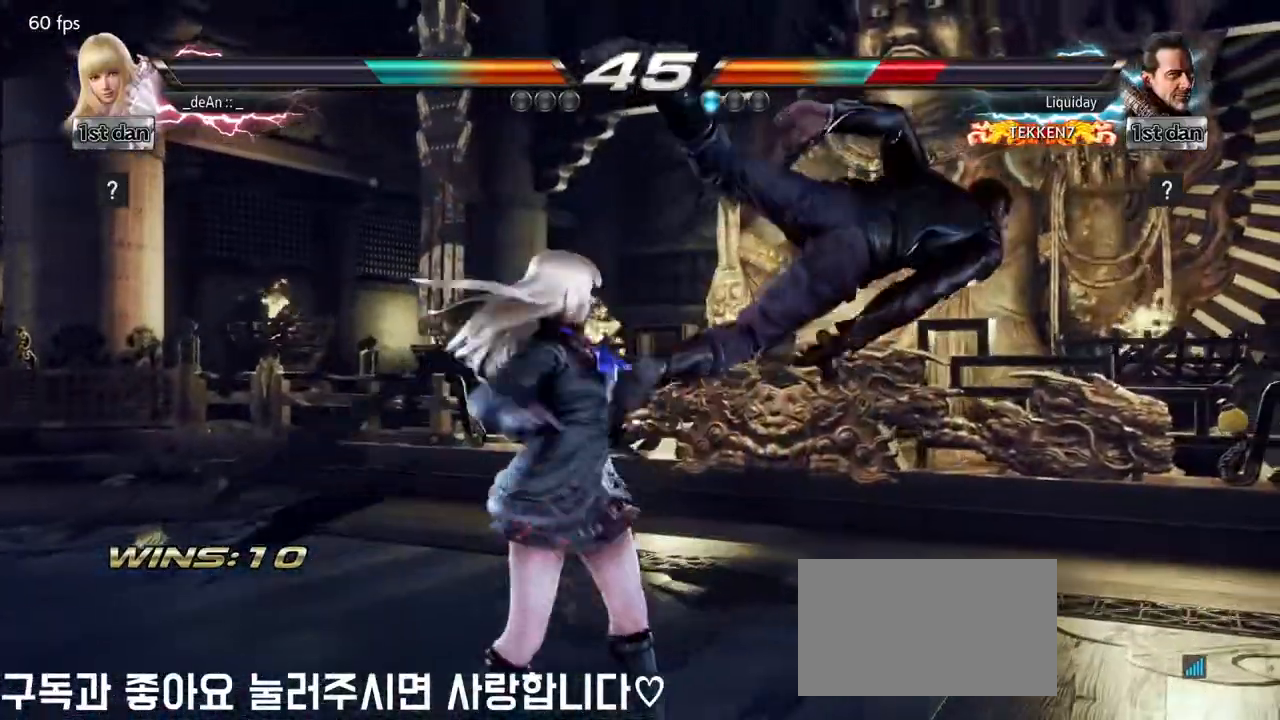
{"dt_ms": 500, "buttons": ["TRIANGLE"], "left_stick": "down", "events": [[150, "SQUARE", "up"], [367, "left_stick", "down"], [500, "TRIANGLE", "down"]]}
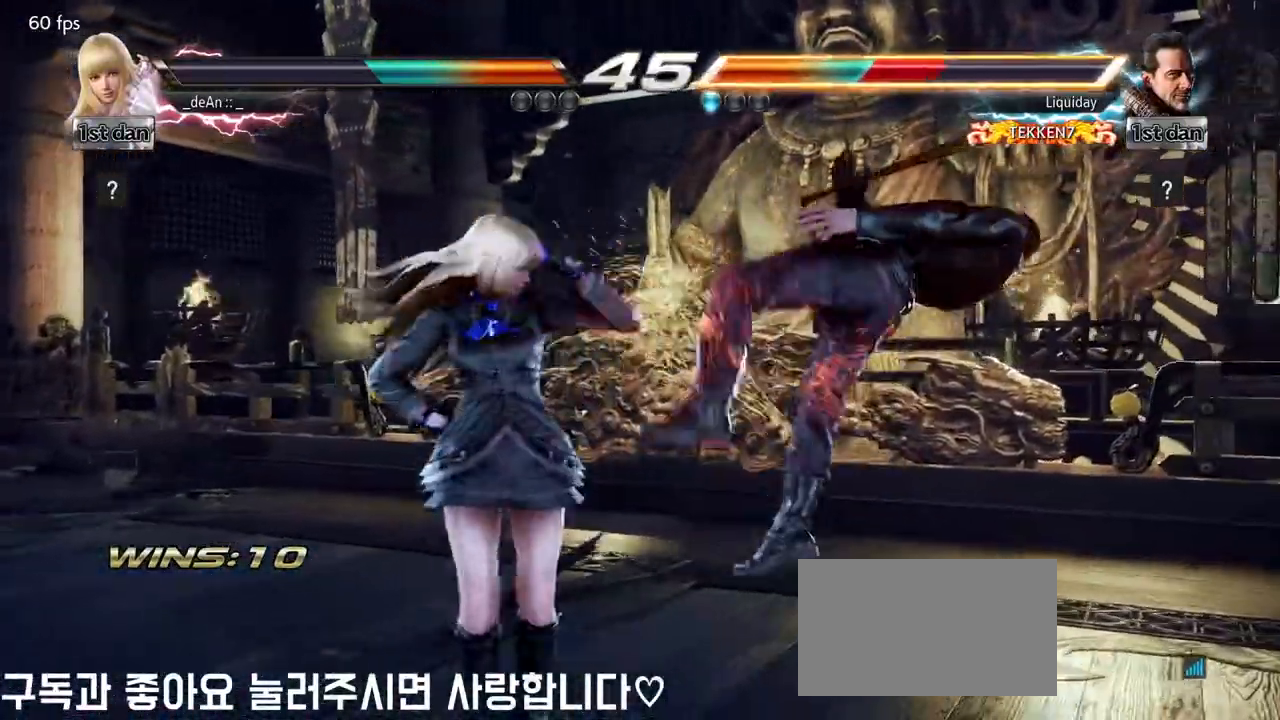
{"dt_ms": 500, "buttons": [], "left_stick": "down"}
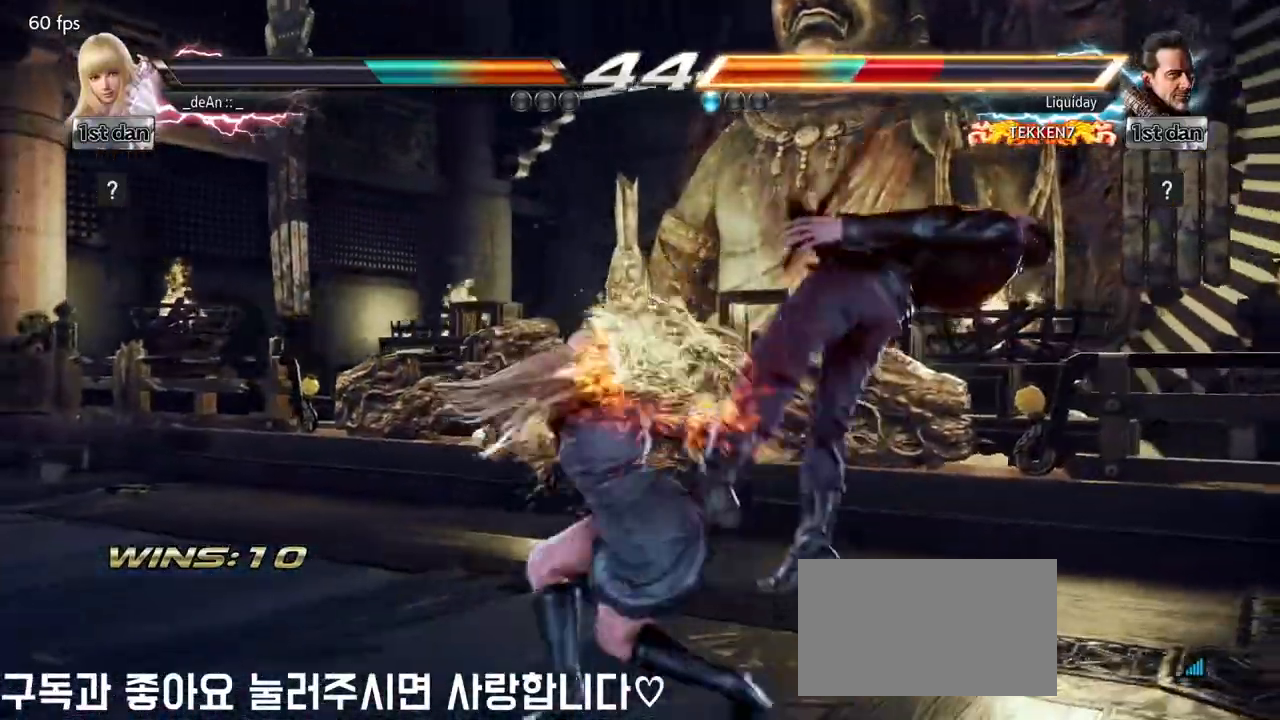
{"dt_ms": 500, "buttons": ["CROSS"], "left_stick": "center"}
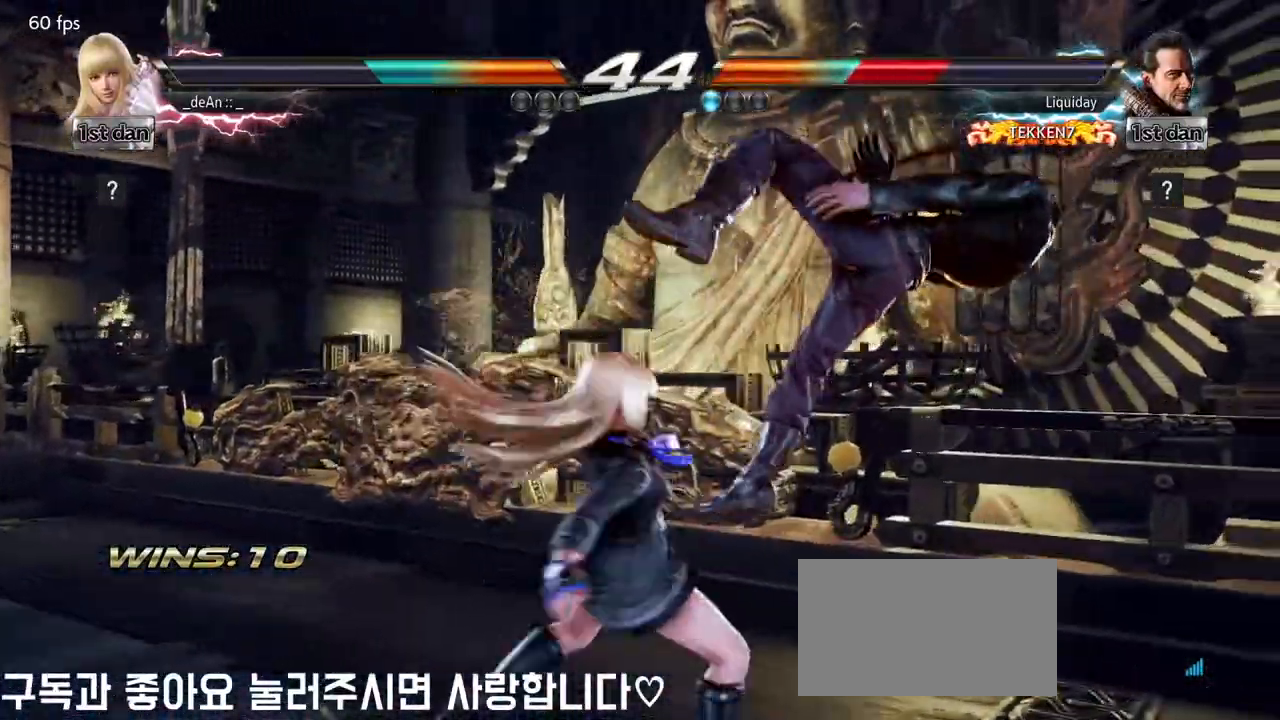
{"dt_ms": 500, "buttons": [], "left_stick": "center", "events": [[17, "CROSS", "up"]]}
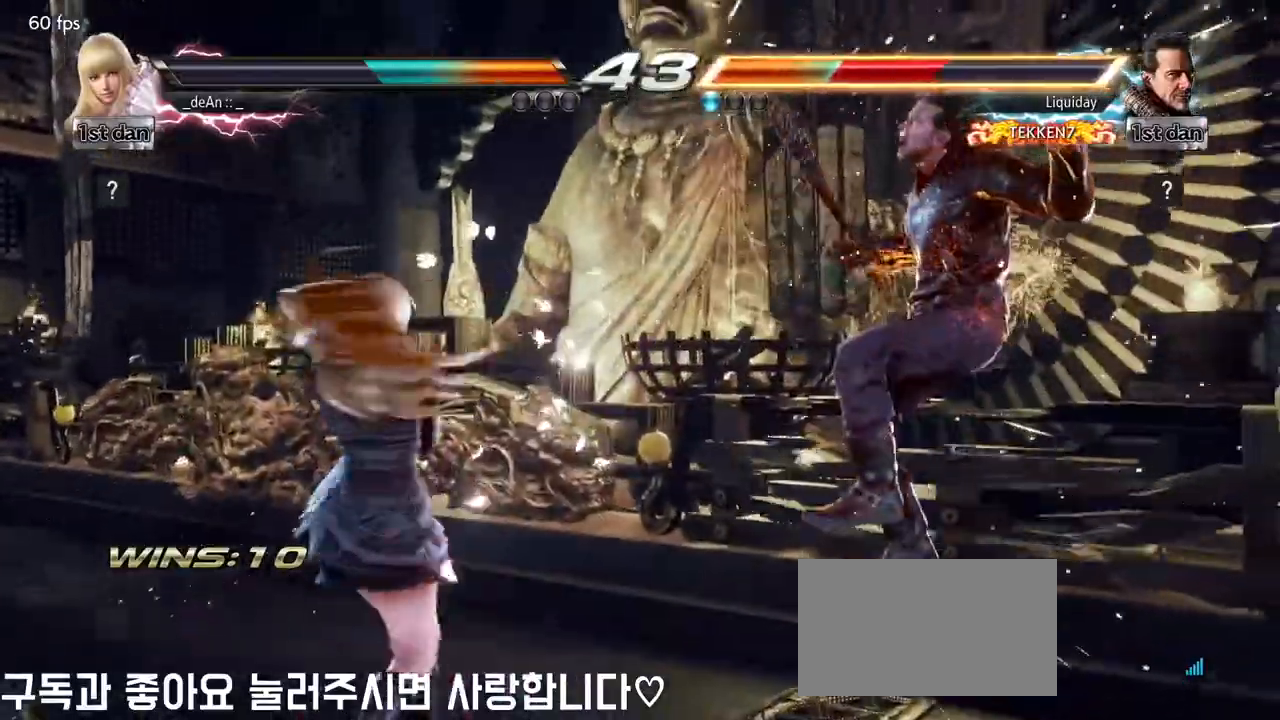
{"dt_ms": 500, "buttons": ["SQUARE"], "left_stick": "center"}
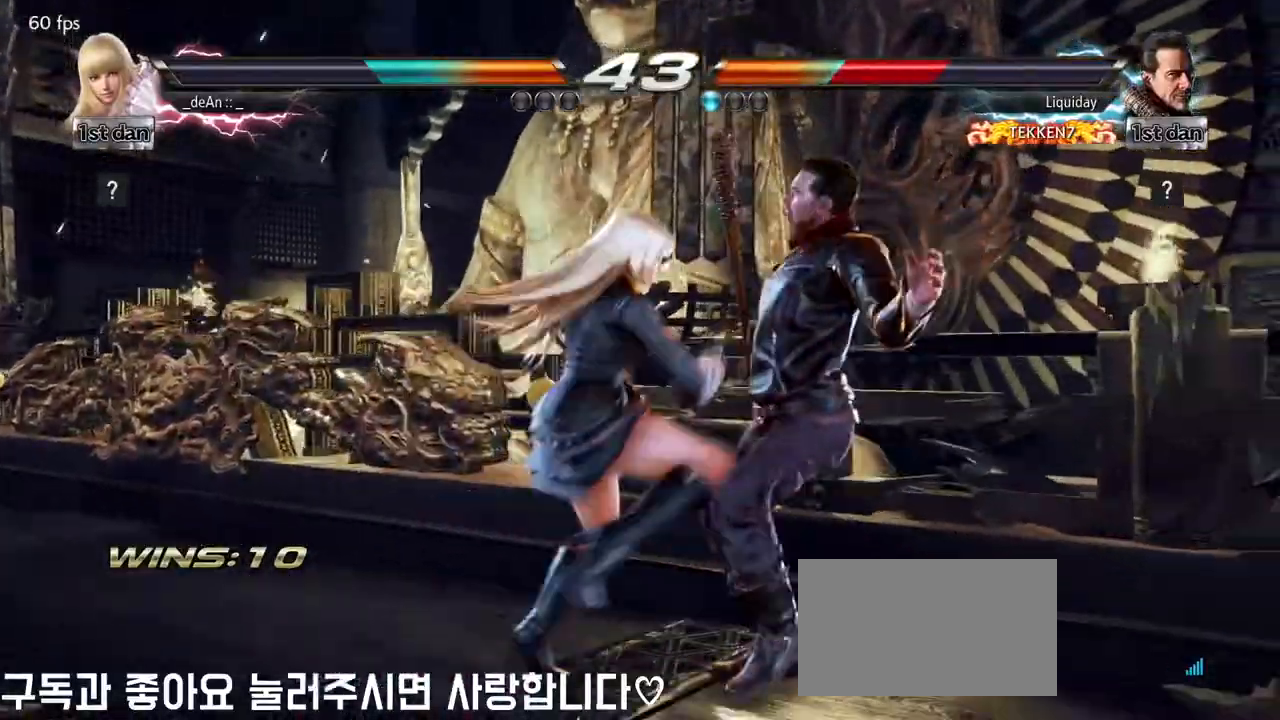
{"dt_ms": 1000, "buttons": [], "left_stick": "center"}
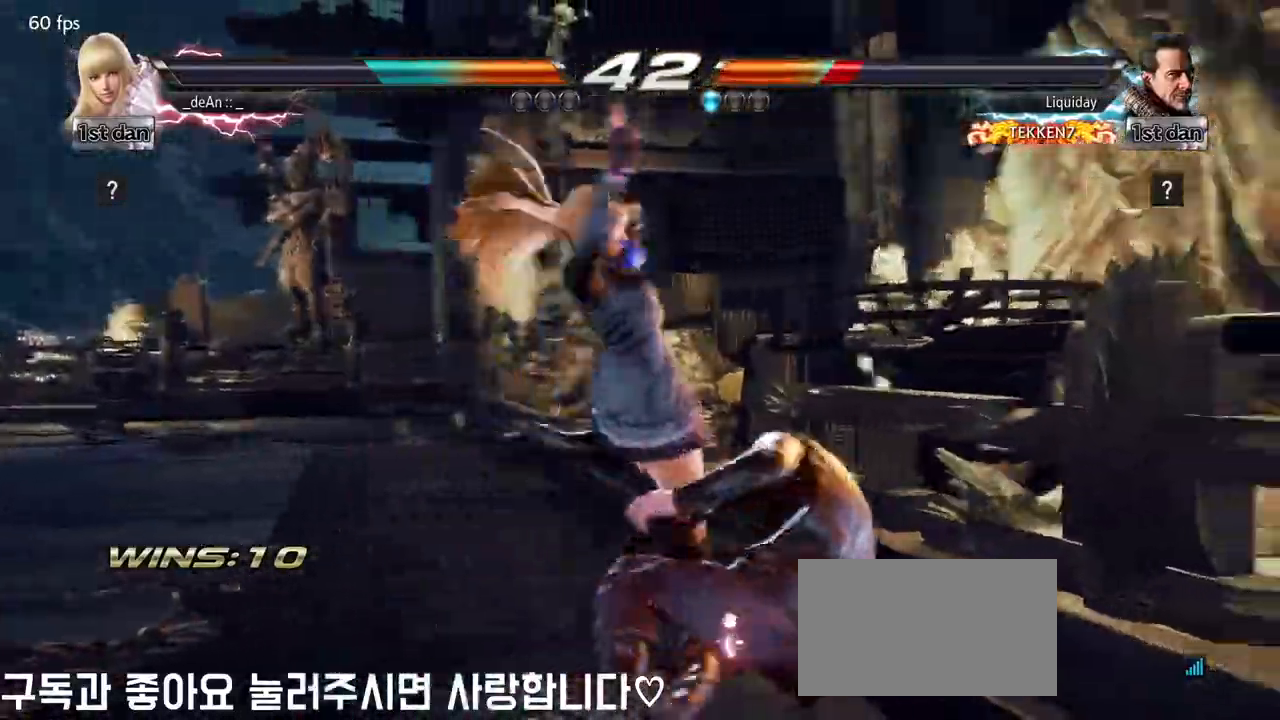
{"dt_ms": 500, "buttons": ["CROSS"], "left_stick": "down"}
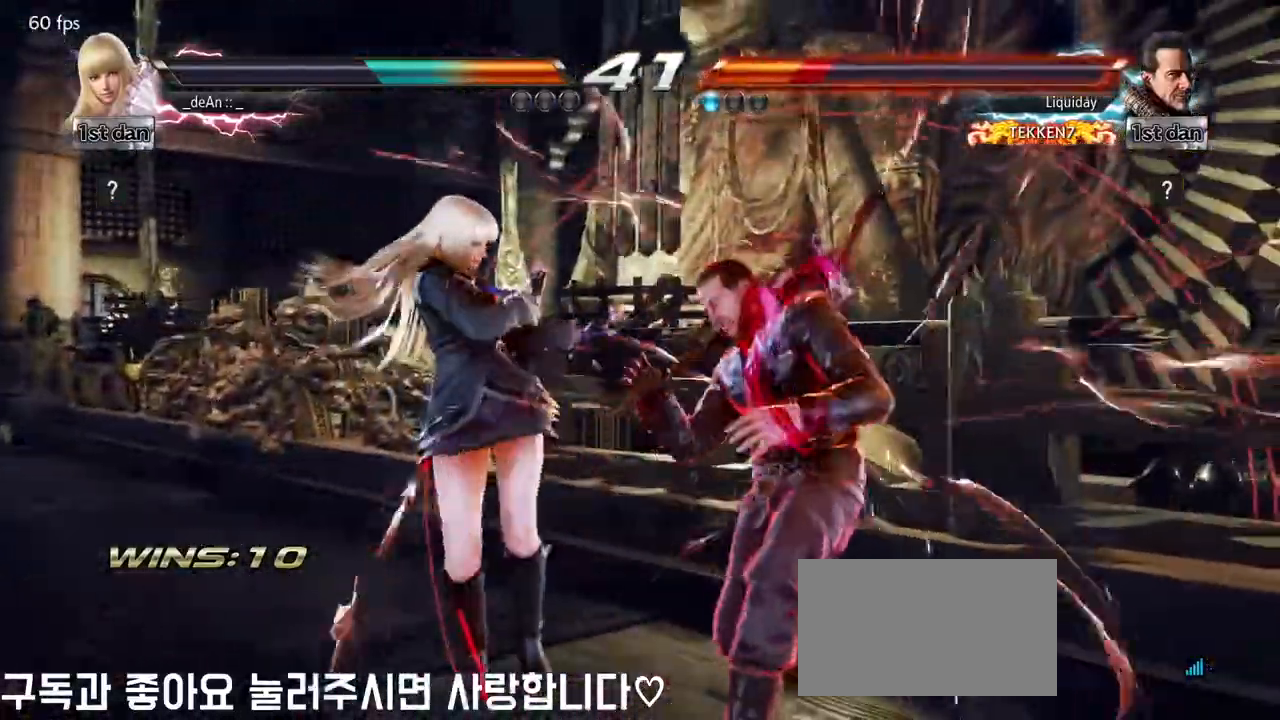
{"dt_ms": 500, "buttons": [], "left_stick": "center", "events": [[83, "CROSS", "up"], [117, "left_stick", "center"]]}
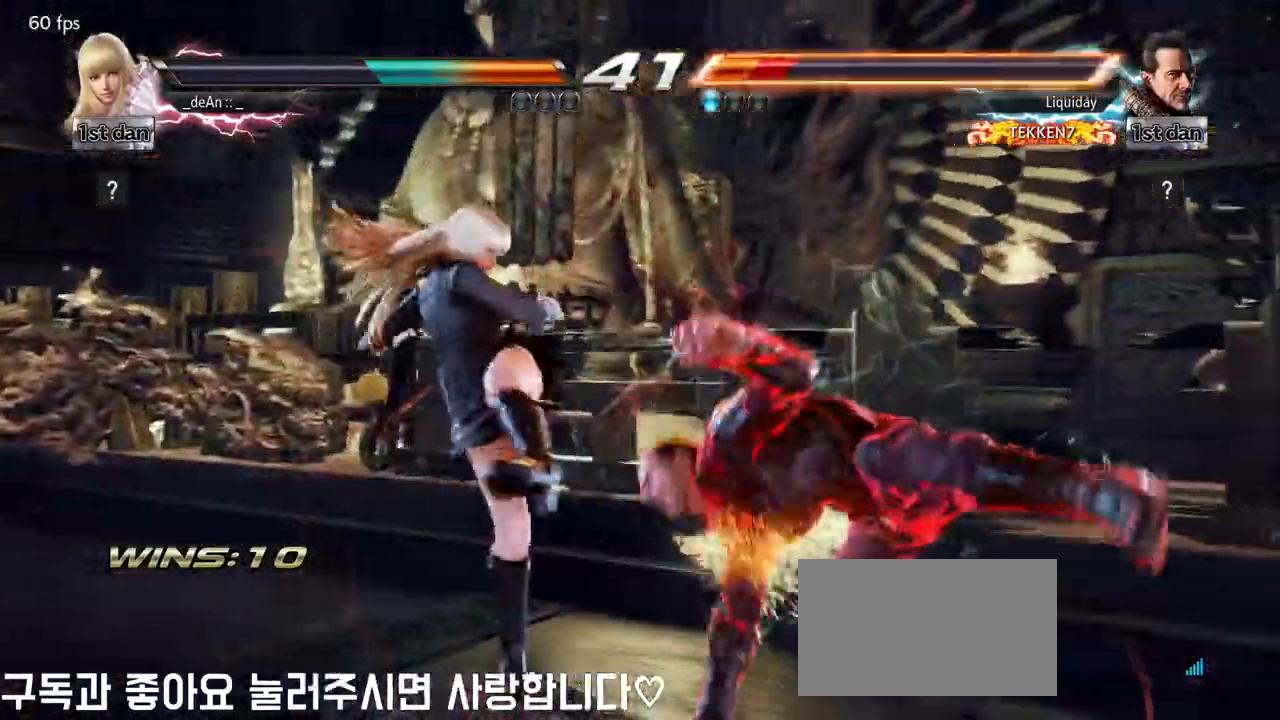
{"dt_ms": 500, "buttons": [], "left_stick": "down", "events": [[267, "left_stick", "down"], [300, "CIRCLE", "down"], [433, "CIRCLE", "up"]]}
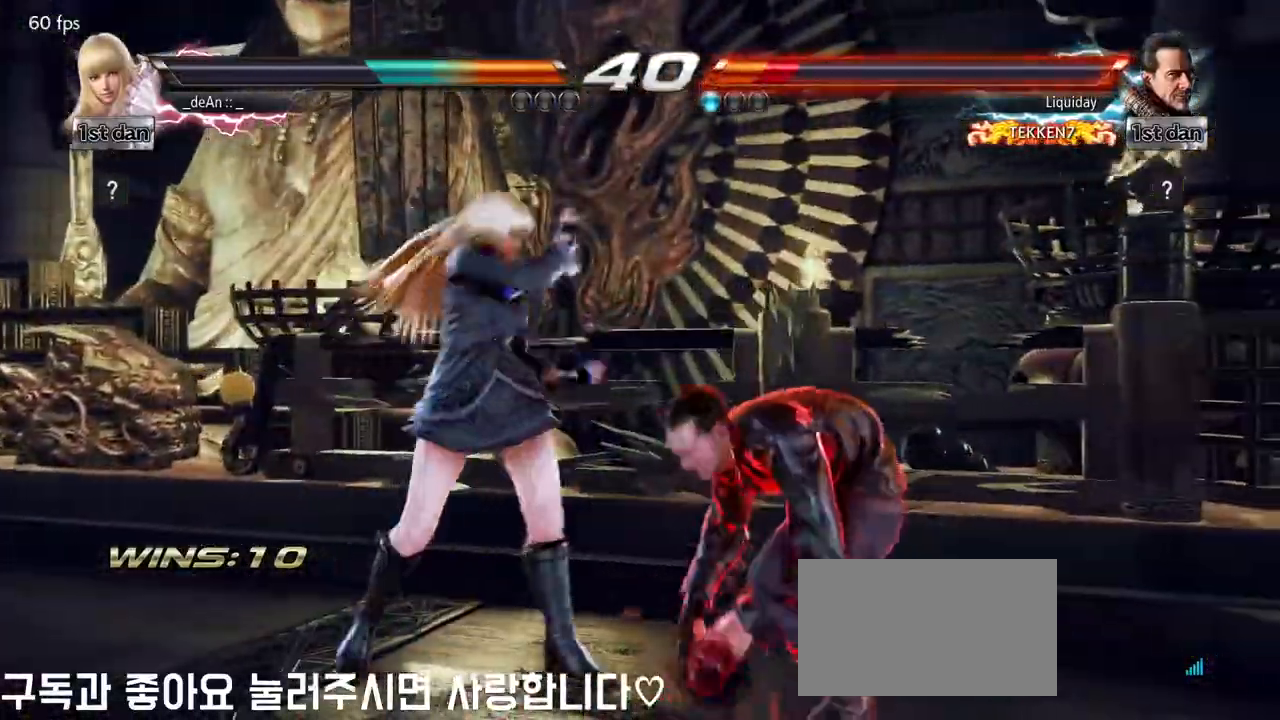
{"dt_ms": 500, "buttons": [], "left_stick": "center", "events": [[33, "left_stick", "center"]]}
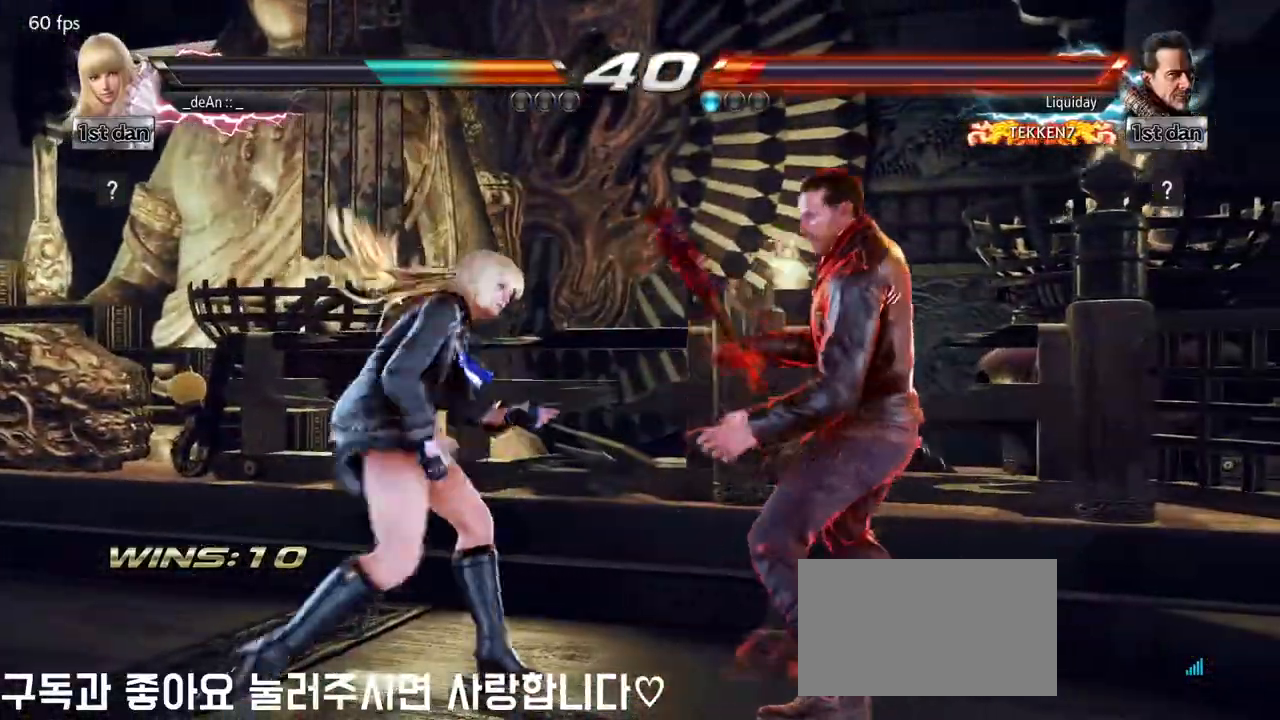
{"dt_ms": 500, "buttons": [], "left_stick": "center", "events": [[33, "CIRCLE", "down"], [167, "CIRCLE", "up"]]}
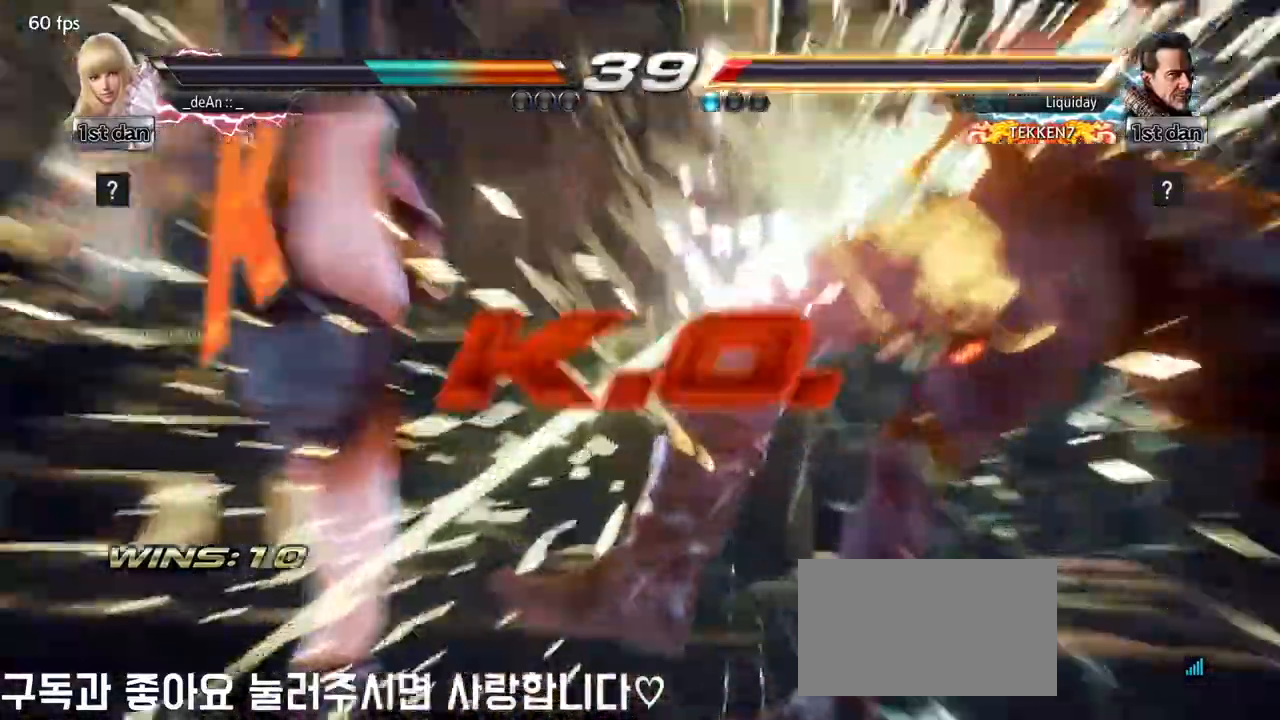
{"dt_ms": 500, "buttons": [], "left_stick": "center", "events": [[17, "left_stick", "left"], [283, "left_stick", "center"]]}
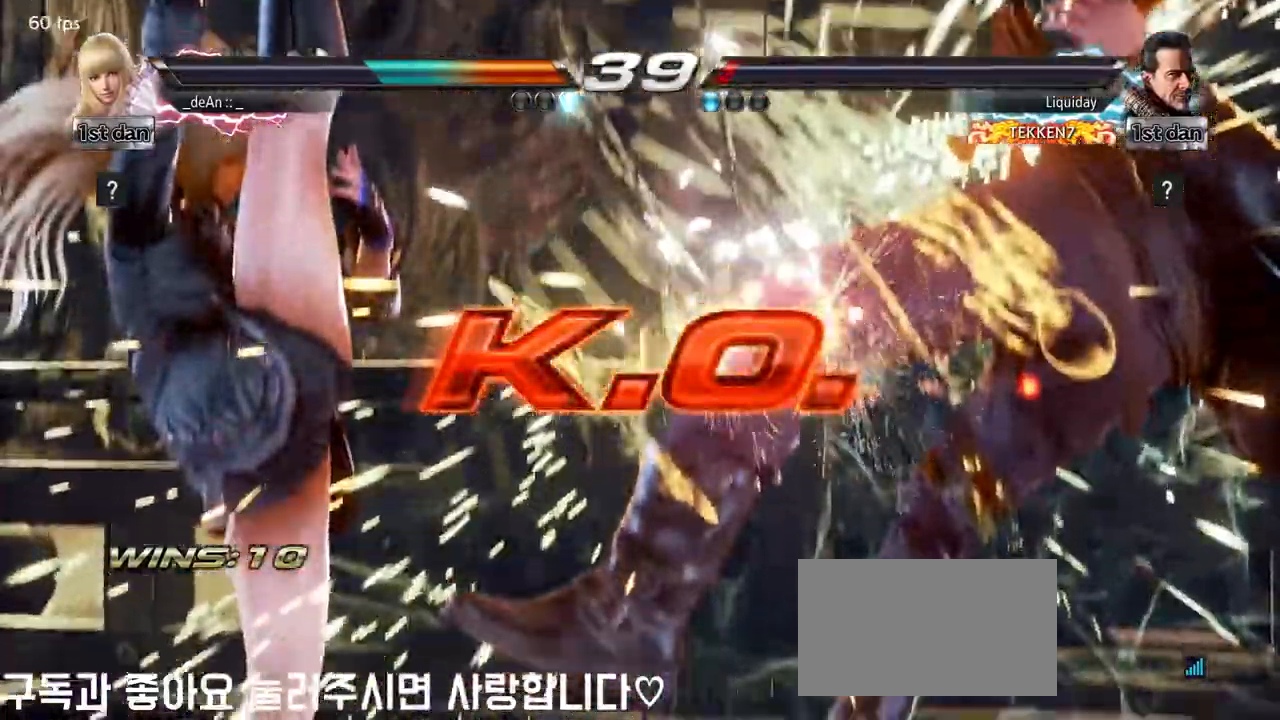
{"dt_ms": 500, "buttons": [], "left_stick": "center", "events": []}
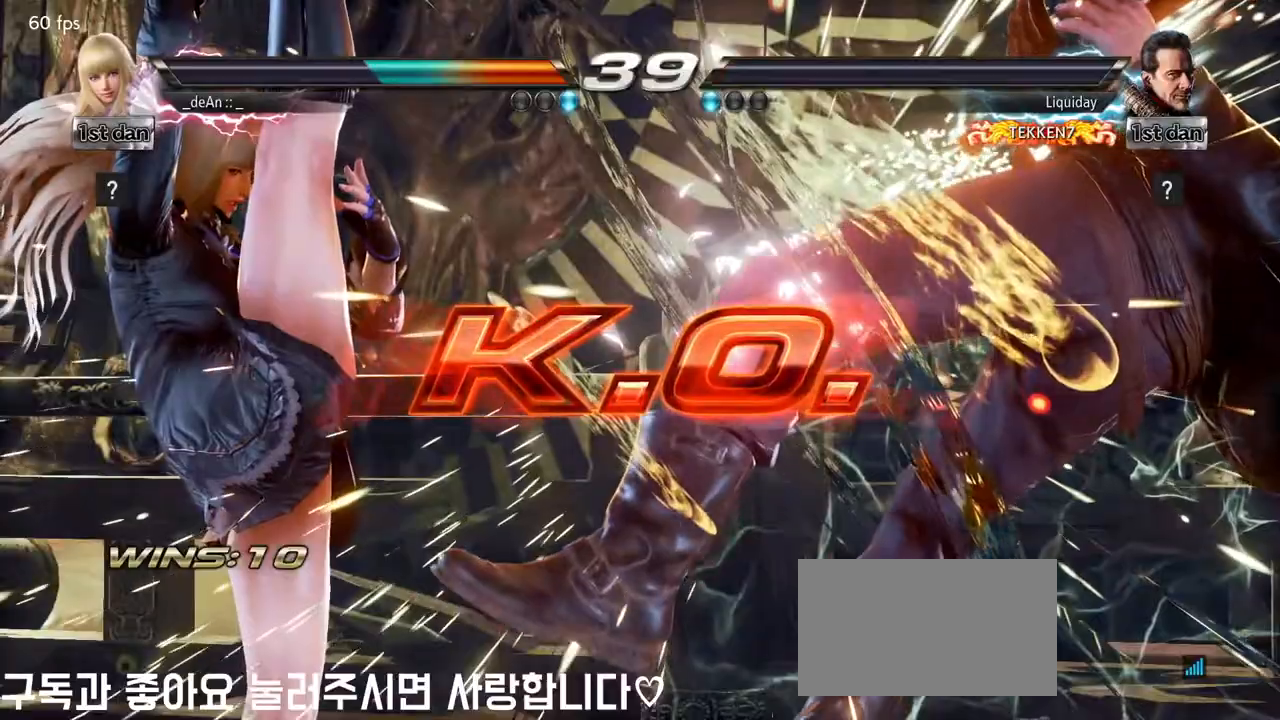
{"dt_ms": 500, "buttons": [], "left_stick": "center", "events": []}
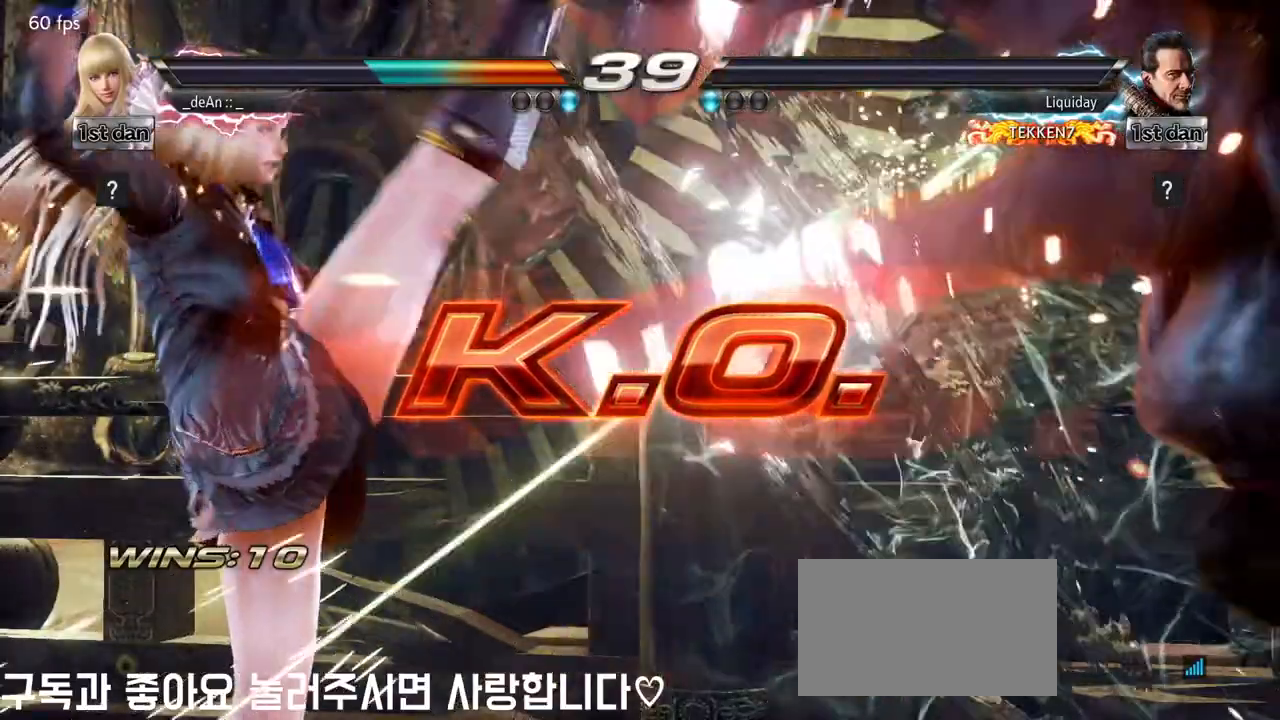
{"dt_ms": 500, "buttons": [], "left_stick": "center"}
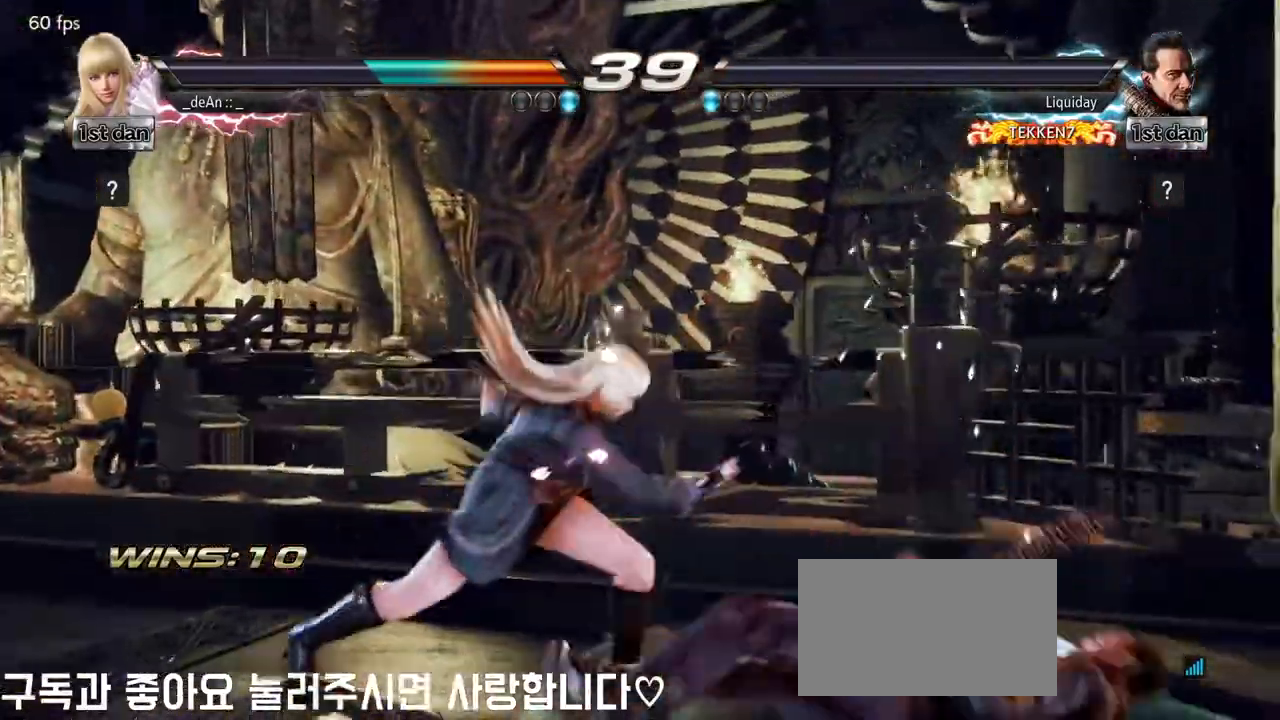
{"dt_ms": 1000, "buttons": [], "left_stick": "center"}
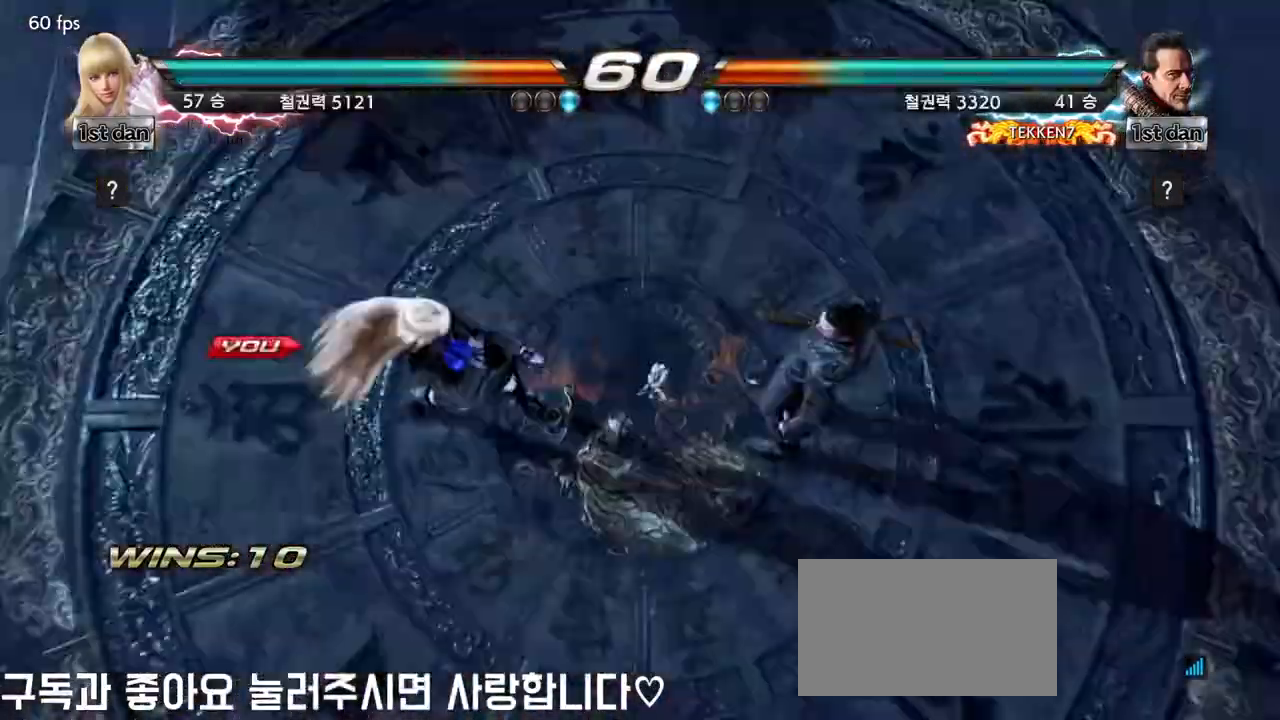
{"dt_ms": 500, "buttons": [], "left_stick": "center", "events": []}